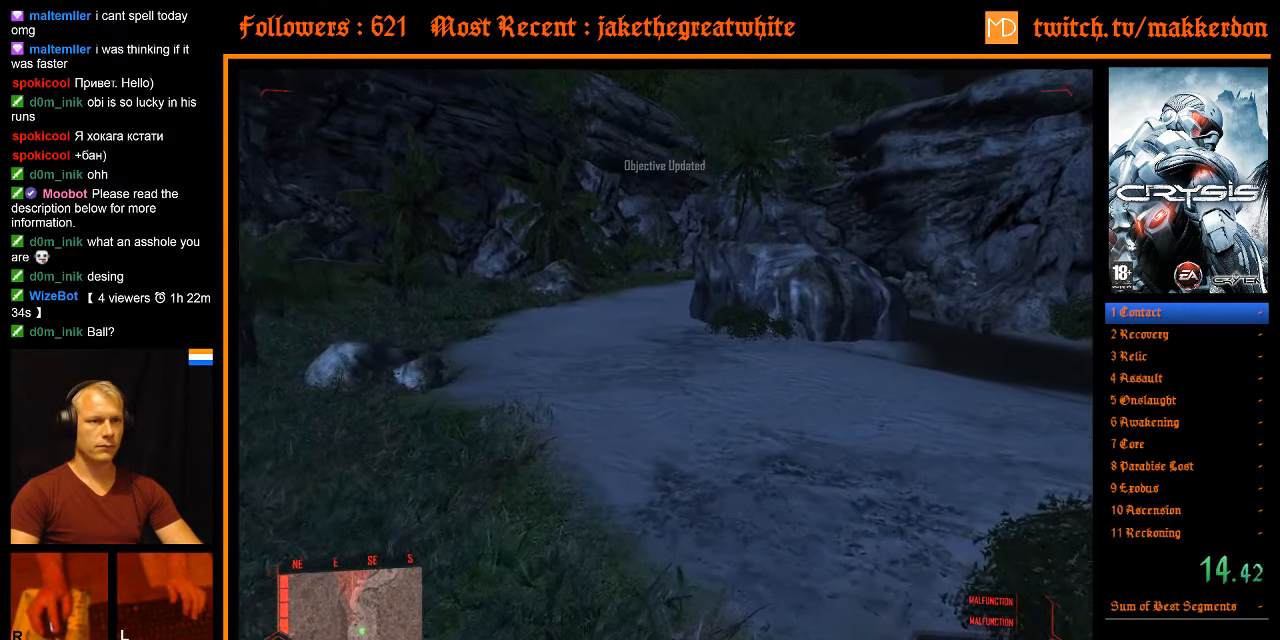
Gameplay with keyboard and mouse; each line is a JSON object with the keys and mouse buttons held at the frame after it. "events" lists presses ("down") and releases ("up") of ".", "/", "1", "2", "3", "4", "5", "6", "7", "8", "a", "alt", "b", "c", "caps_lock", "ctrl", "d", "down", "e", "equals", "escape", "f", "f1", "f2", "f3", "f4", "f5", "f6", "f7", "f8", "g", "h", "left", "minus", "num0", "num1", "num2", "num3", "num4", "num5", "num6", "num7", "num8", "num9", "q", "r", "return", "right", "s", "shift", "space", "super", "t", "tab", "tilde", "u", "up", "v", "w", "x", "y", "z", "mouse_left", "mouse_right" and "mouse_wheel_down" between this image and that frame as [ms after this image, input, new state], when the widget could be followed in between. "mouse_left", "mouse_right", "mouse_wheel_down" = the "left", "right", "wheel_down" buttons of the "mouse" list. No other keys are recorded. Mouse movement is not recorded.
{"keys": ["shift", "w"], "mouse": [], "events": []}
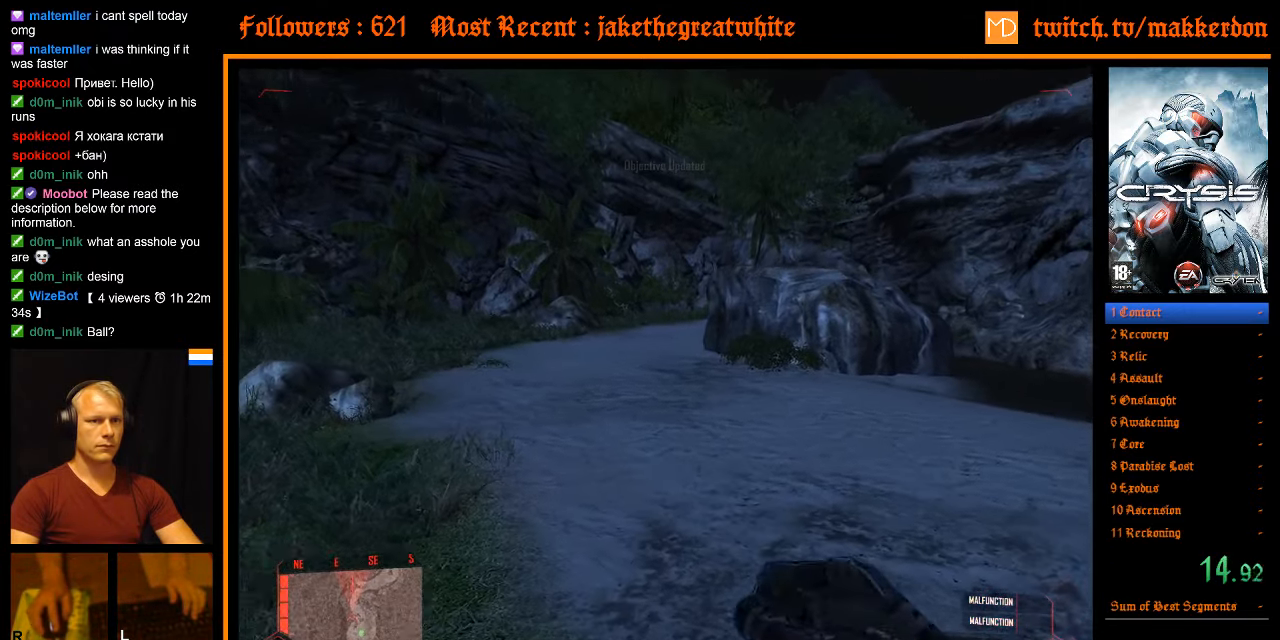
{"keys": ["shift", "w"], "mouse": [], "events": []}
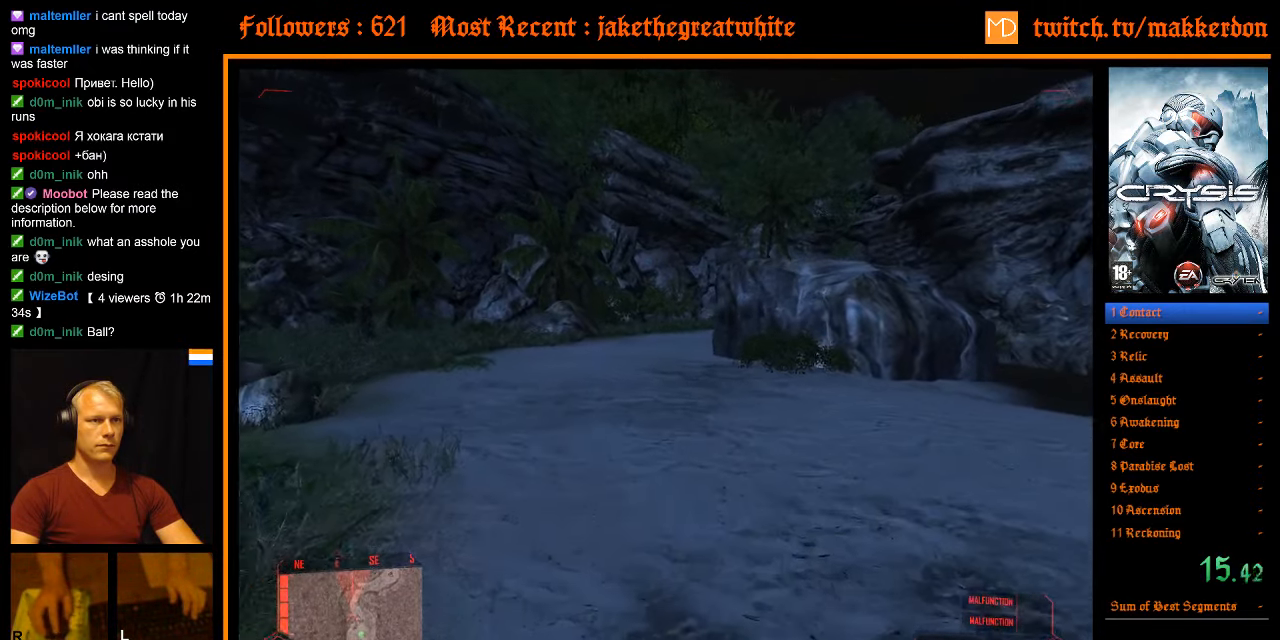
{"keys": ["shift", "w"], "mouse": [], "events": []}
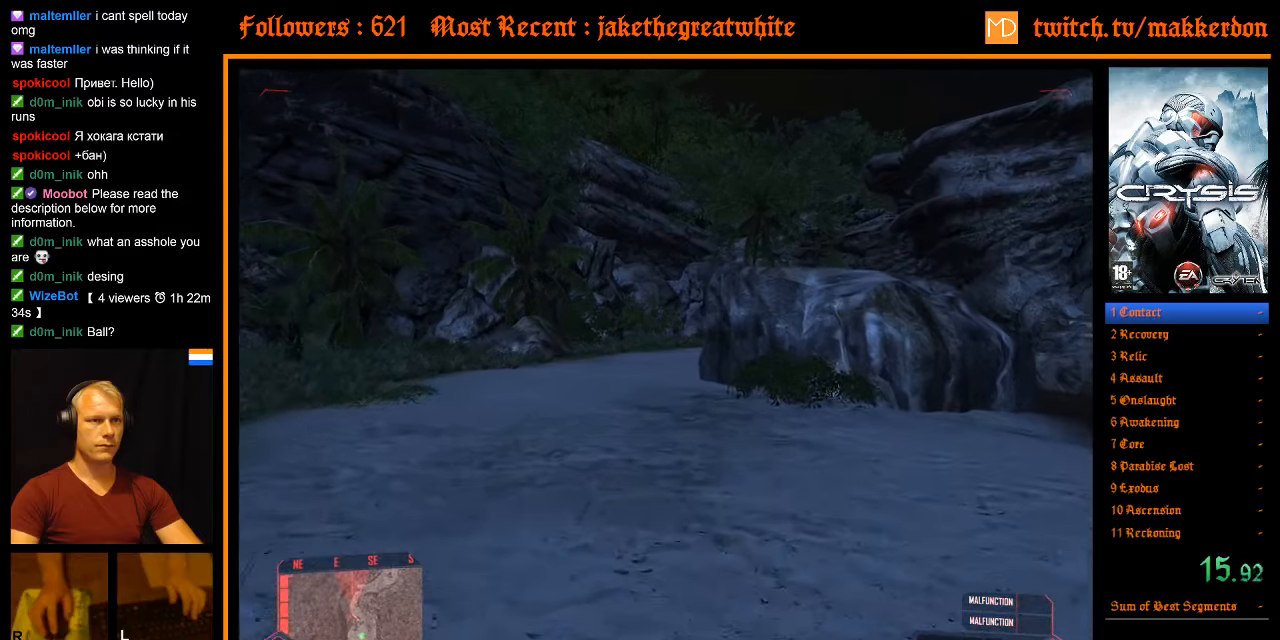
{"keys": ["shift", "w"], "mouse": [], "events": []}
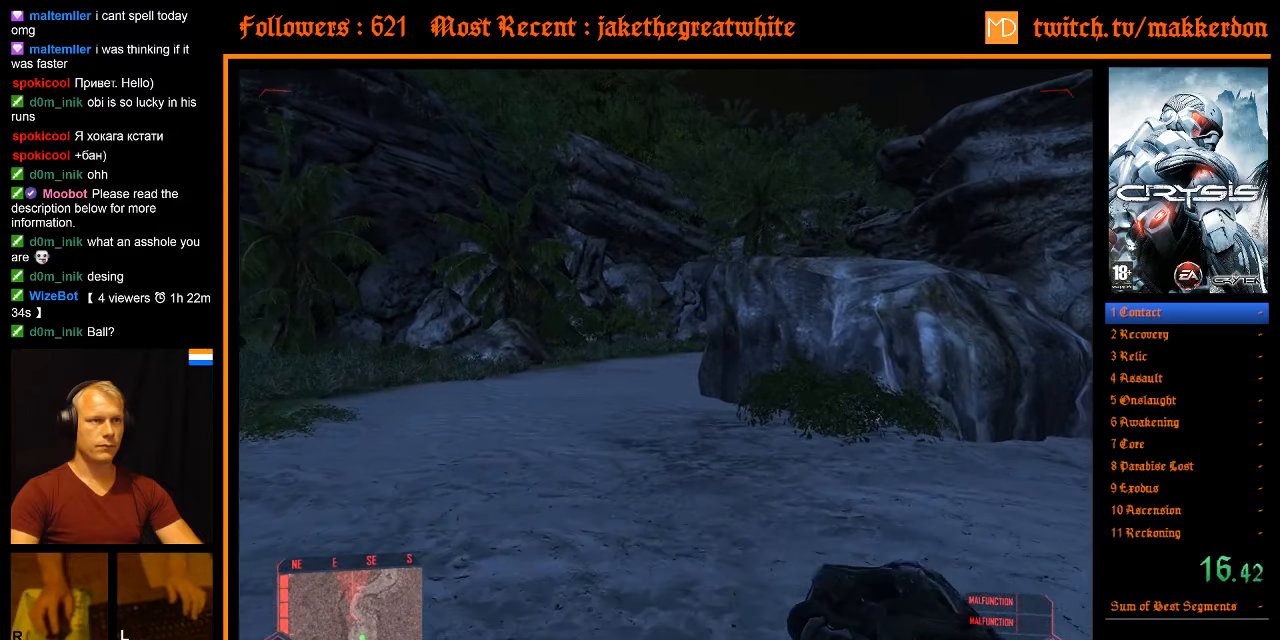
{"keys": ["shift", "w"], "mouse": [], "events": []}
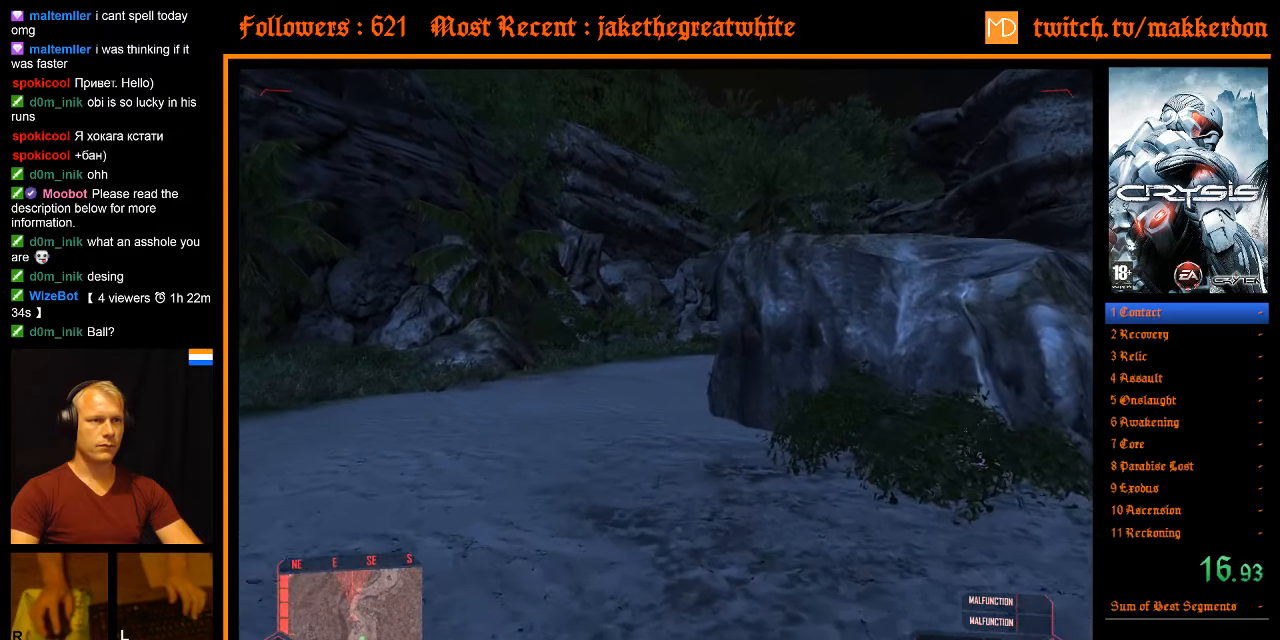
{"keys": ["shift", "w"], "mouse": [], "events": []}
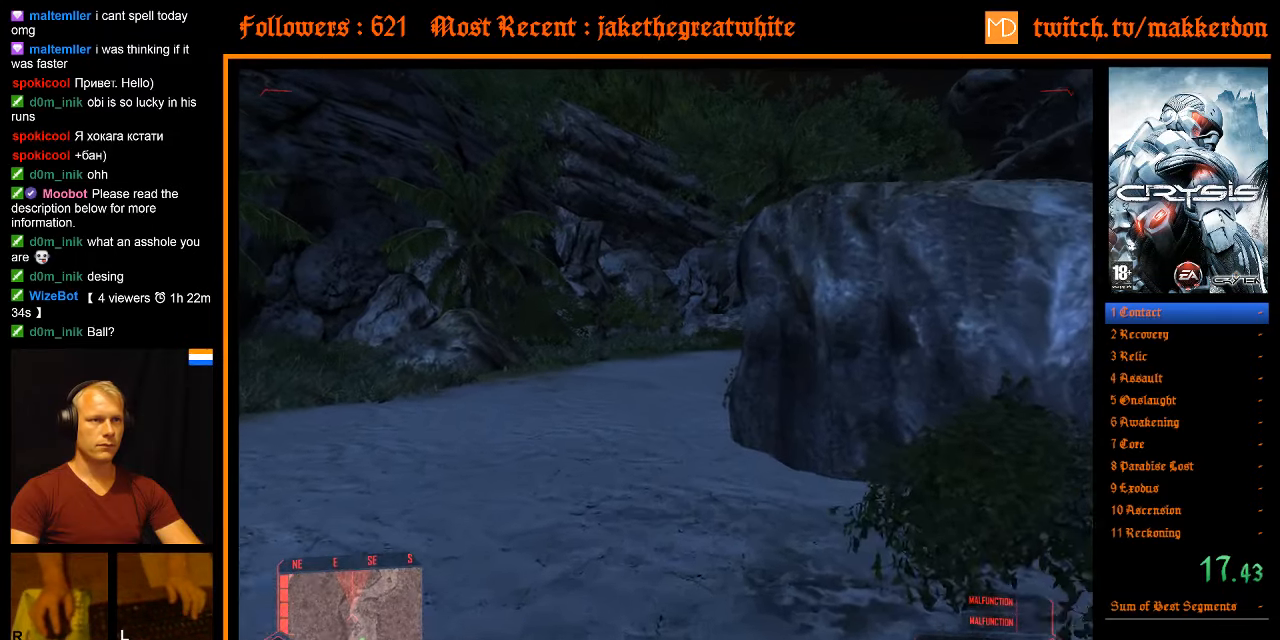
{"keys": ["shift", "w"], "mouse": [], "events": []}
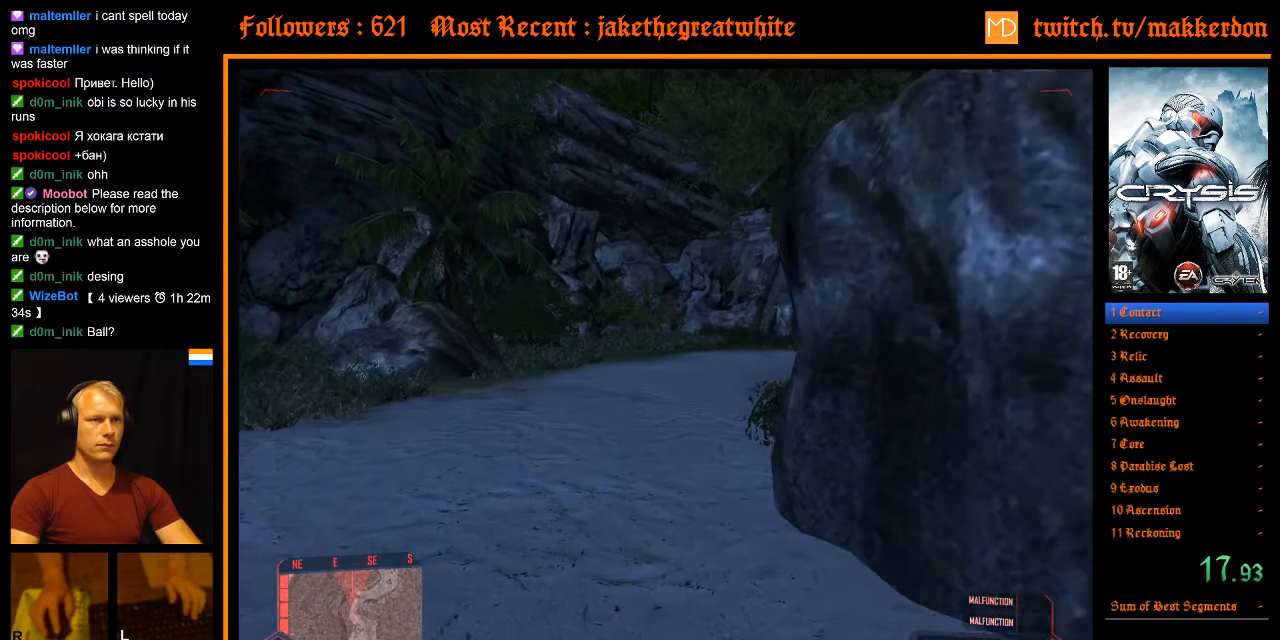
{"keys": ["shift", "w"], "mouse": [], "events": []}
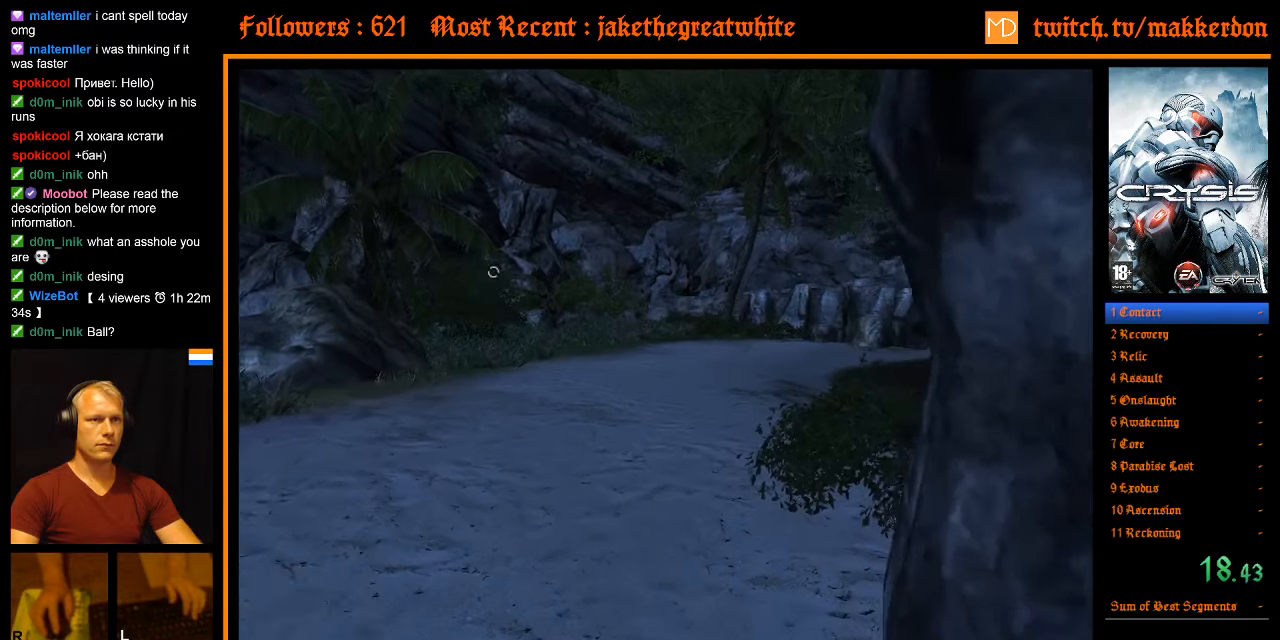
{"keys": ["shift", "w"], "mouse": [], "events": []}
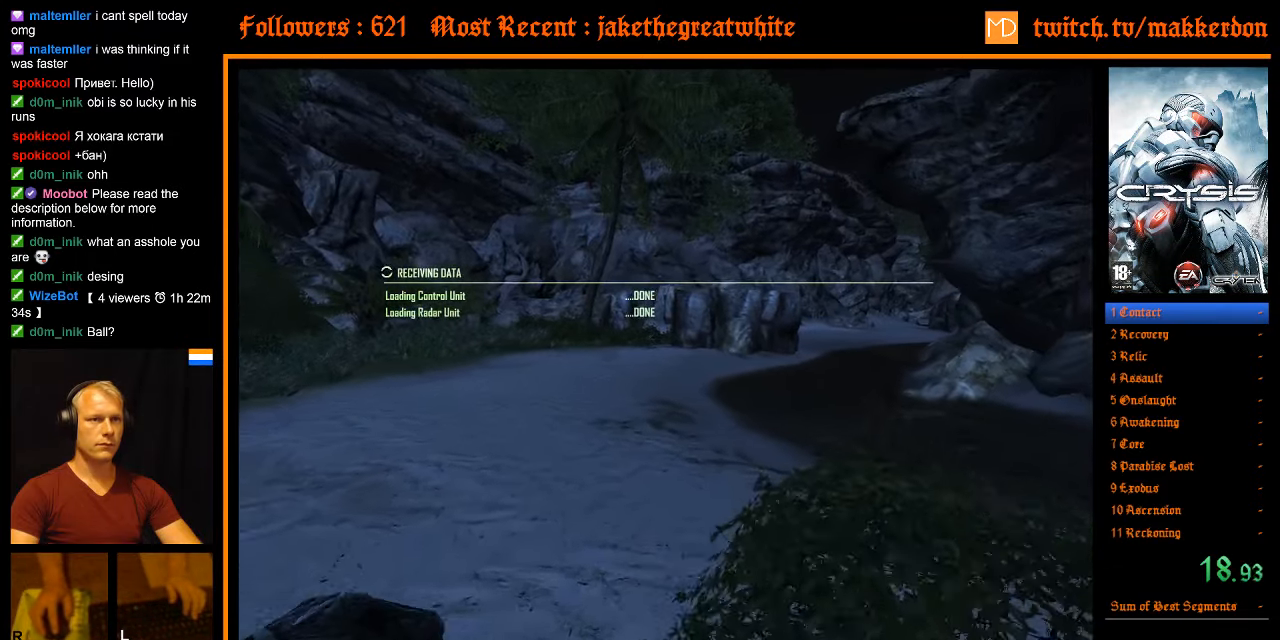
{"keys": ["shift", "w"], "mouse": [], "events": []}
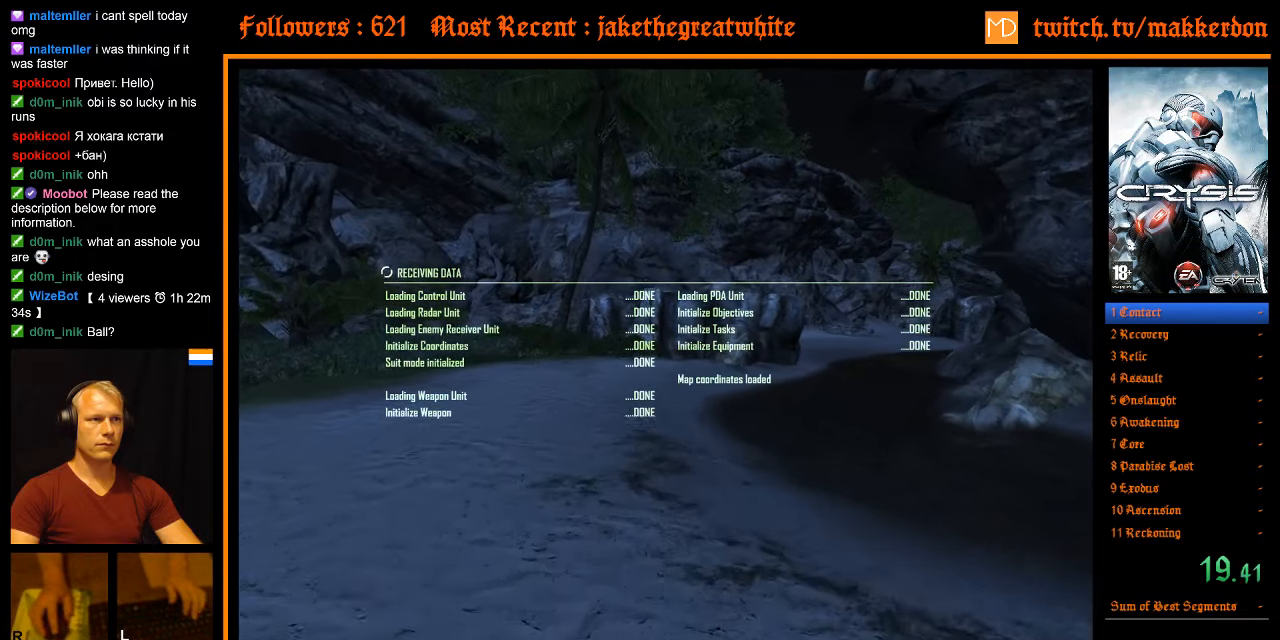
{"keys": ["shift", "w"], "mouse": [], "events": []}
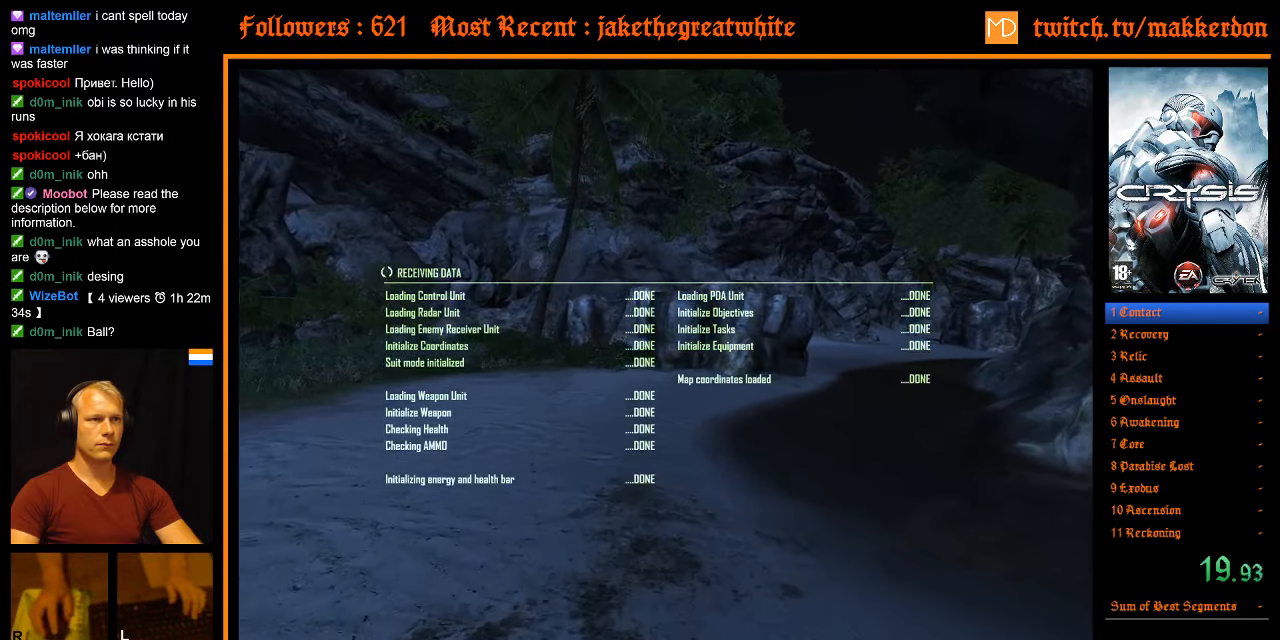
{"keys": ["shift", "w"], "mouse": [], "events": []}
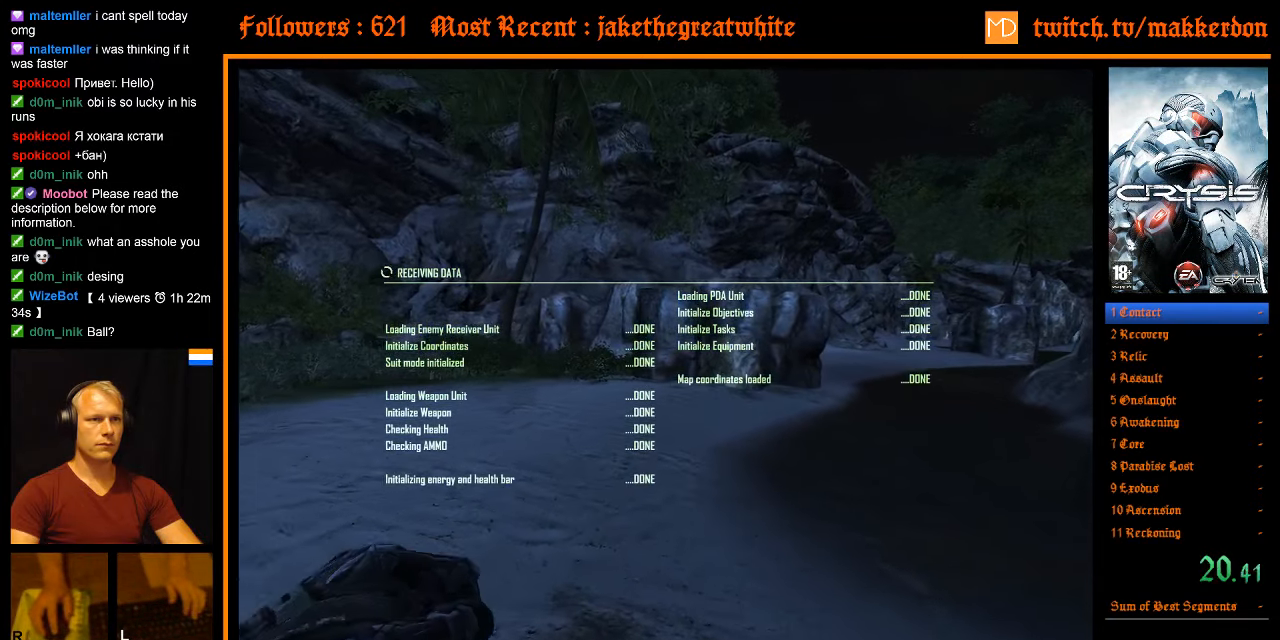
{"keys": ["shift", "w"], "mouse": [], "events": []}
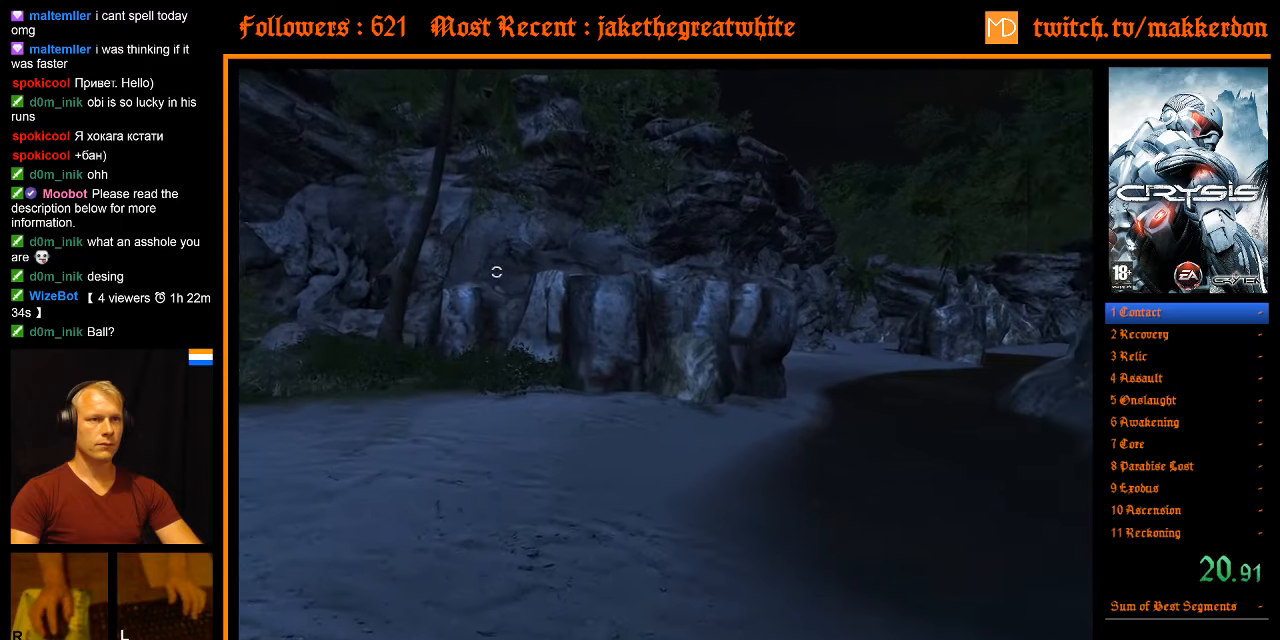
{"keys": ["shift", "w"], "mouse": [], "events": []}
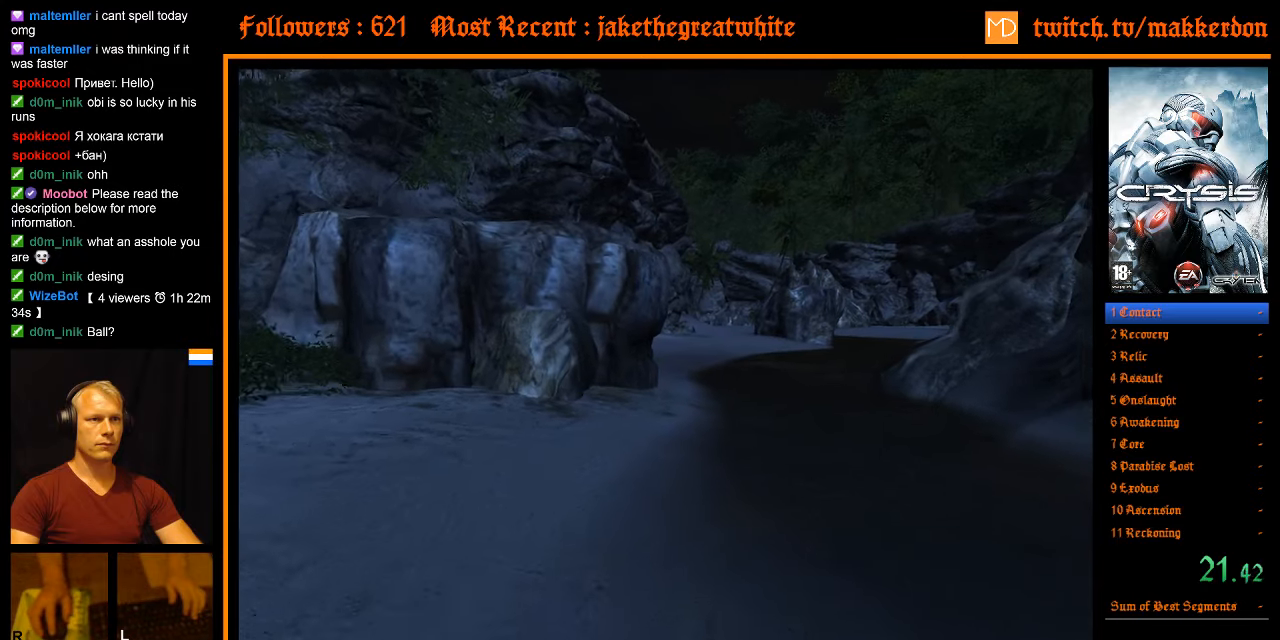
{"keys": ["shift", "w"], "mouse": [], "events": []}
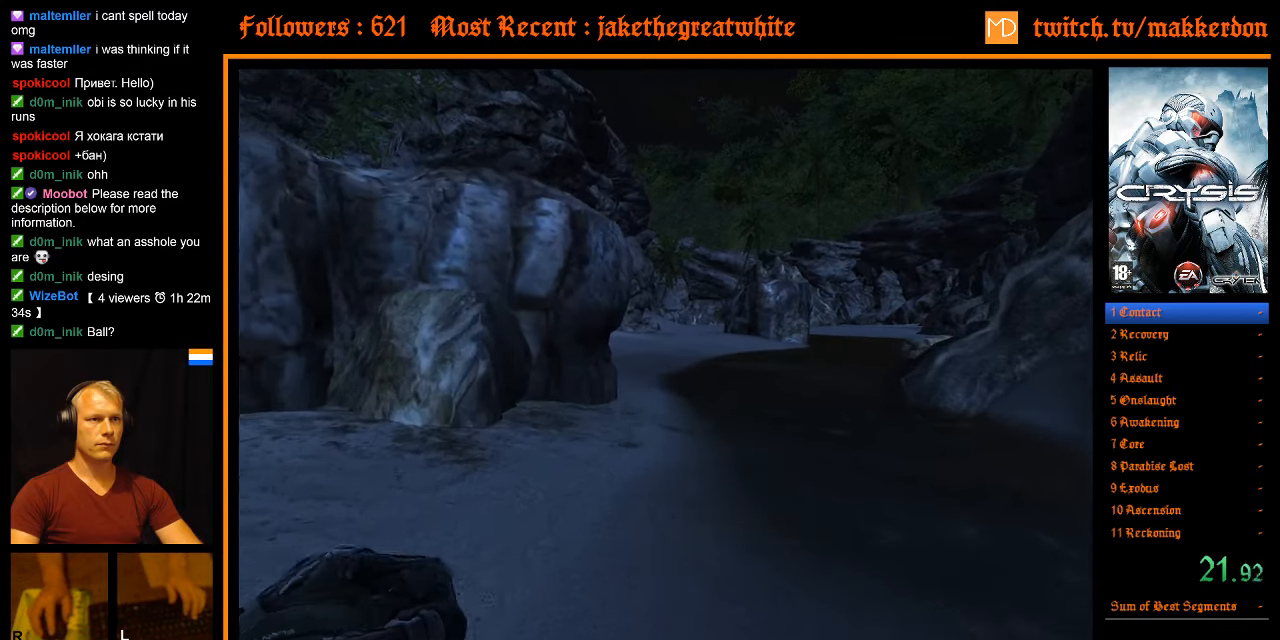
{"keys": ["shift", "w"], "mouse": [], "events": []}
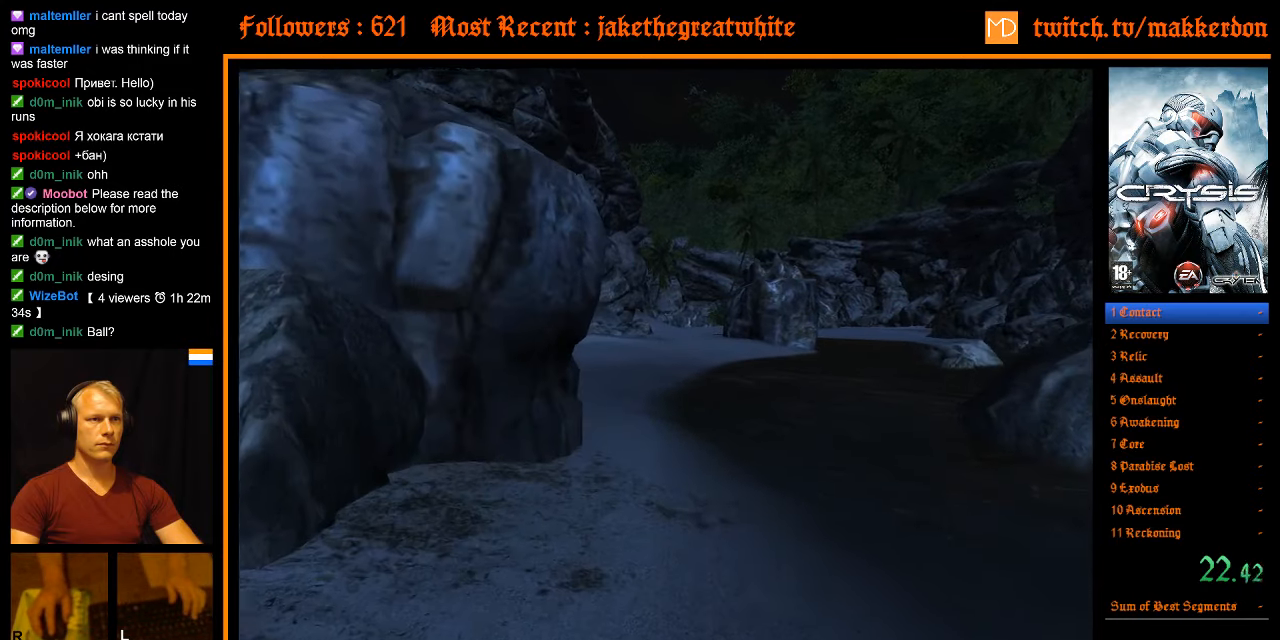
{"keys": ["shift", "w"], "mouse": [], "events": []}
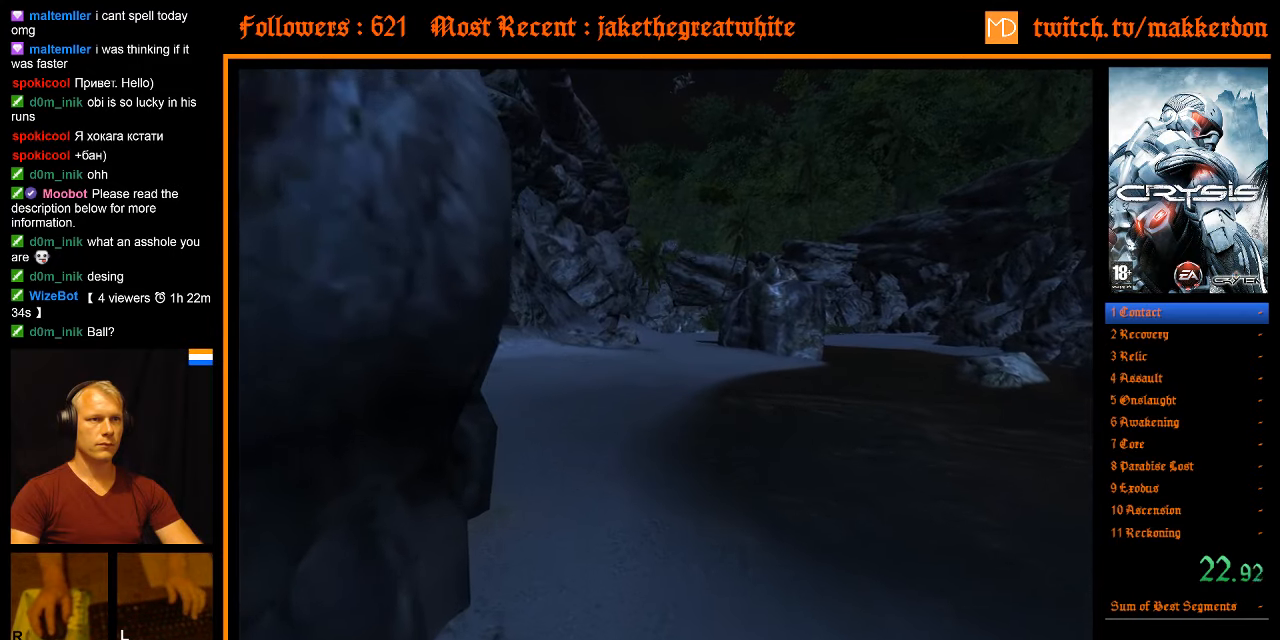
{"keys": ["shift", "w"], "mouse": [], "events": []}
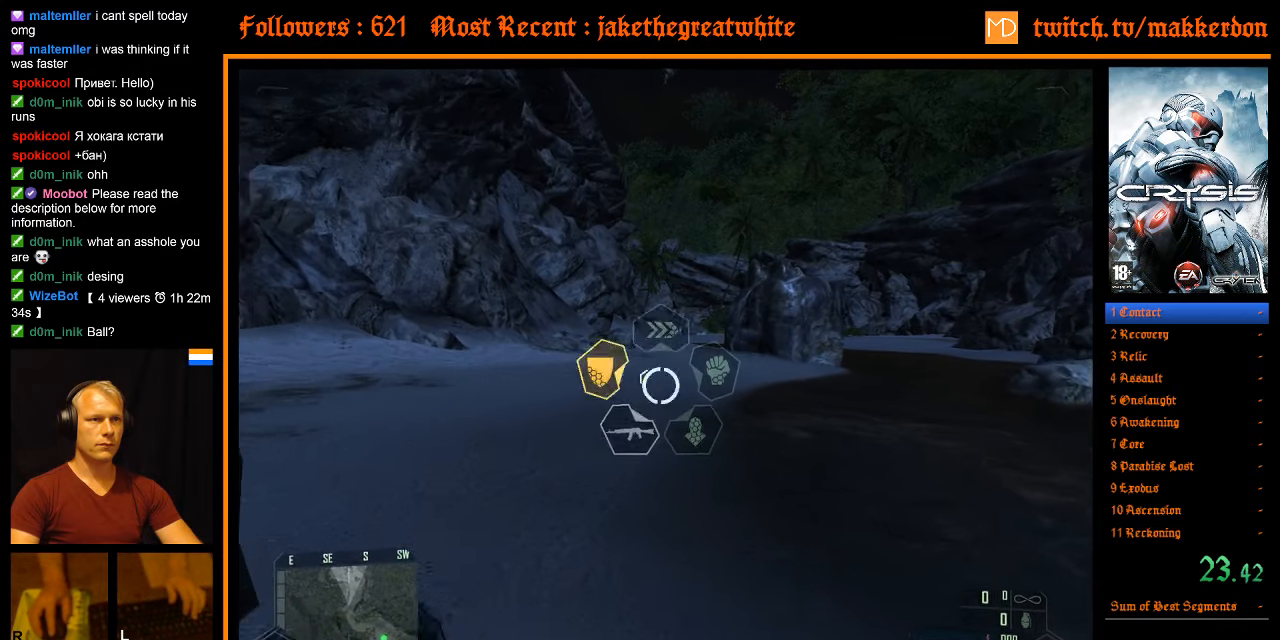
{"keys": ["w"], "mouse": [], "events": [[250, "shift", "up"]]}
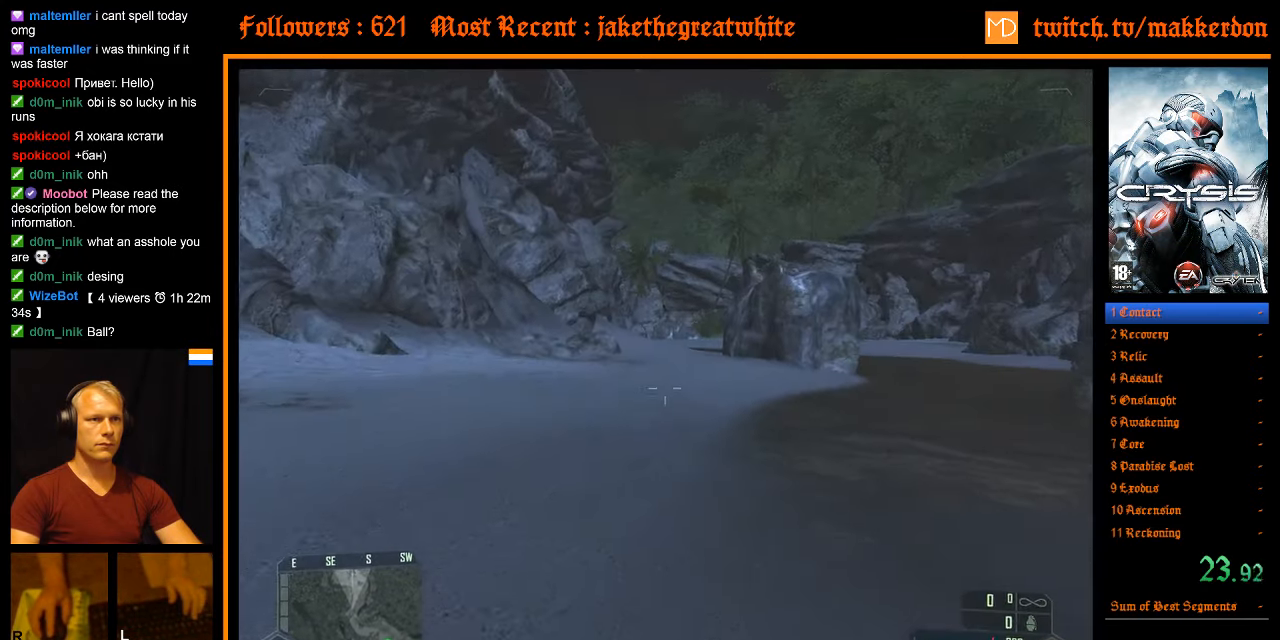
{"keys": ["w"], "mouse": [], "events": []}
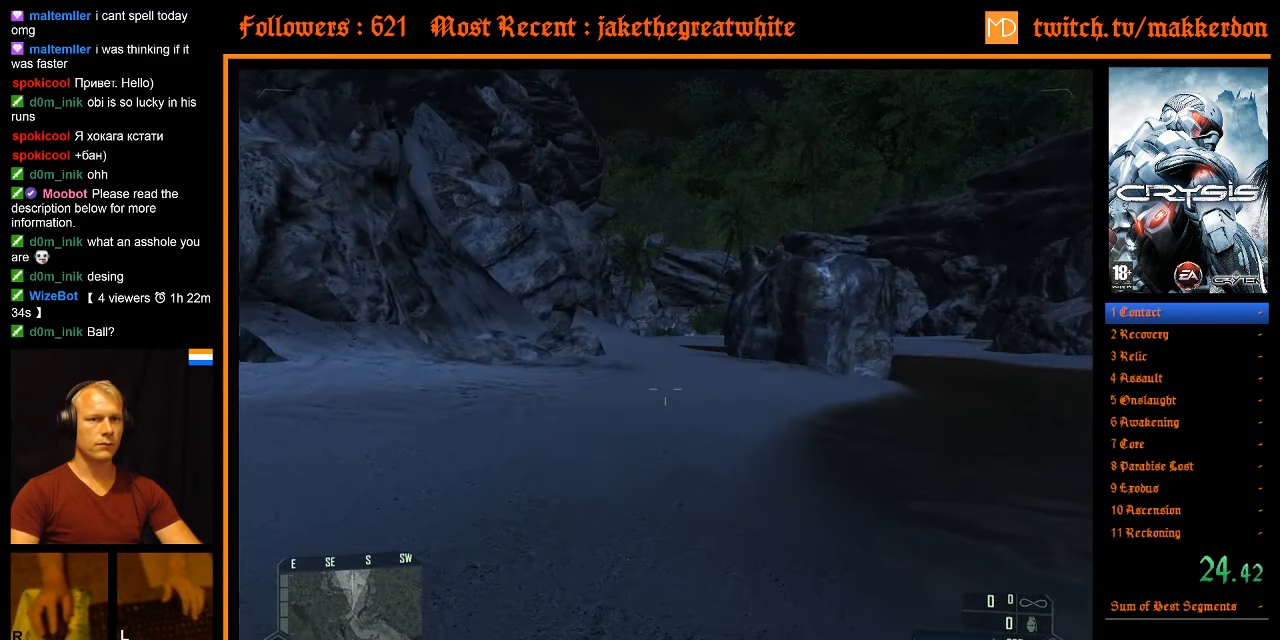
{"keys": ["w"], "mouse": [], "events": []}
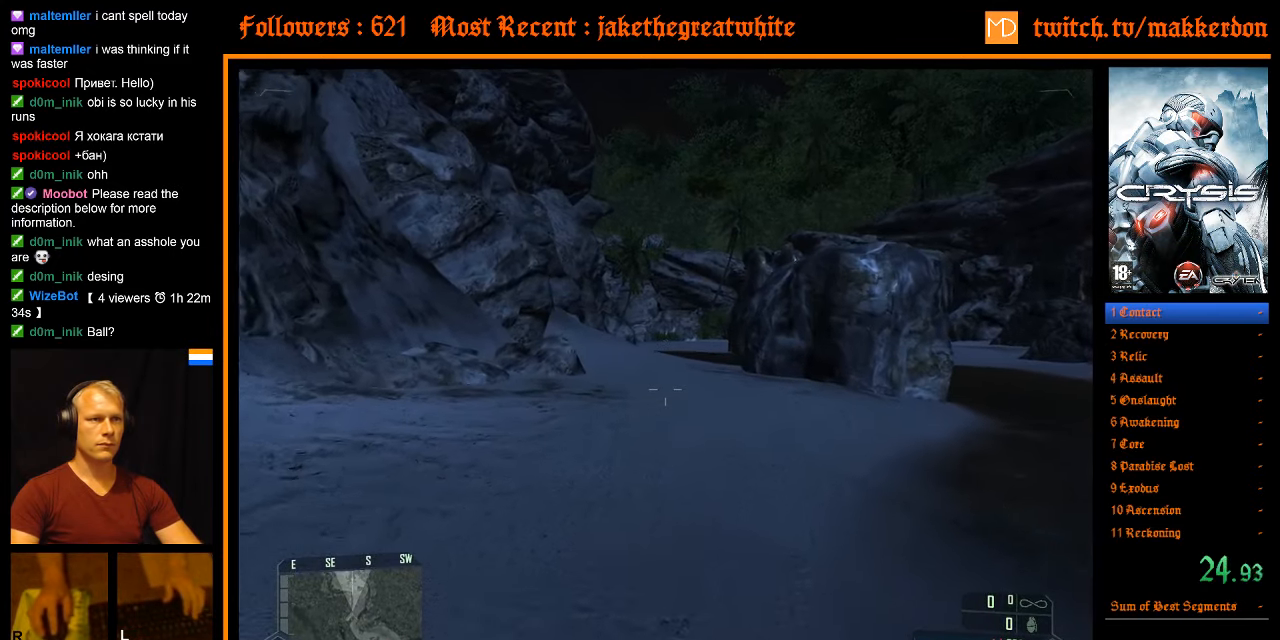
{"keys": ["w"], "mouse": [], "events": []}
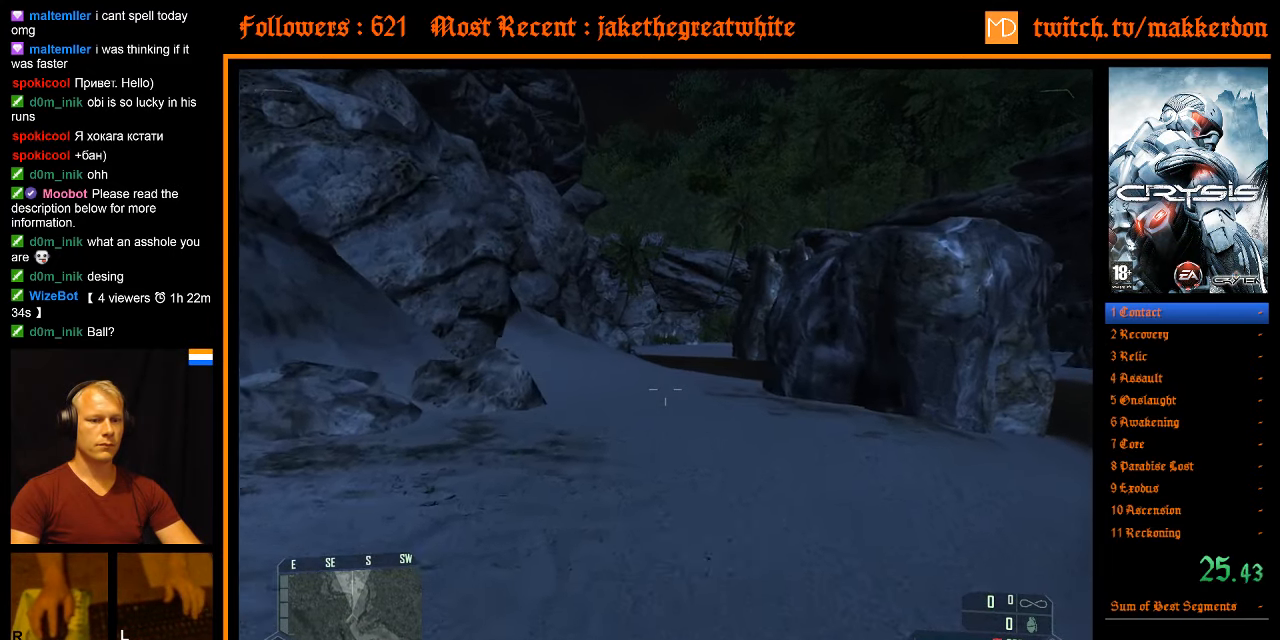
{"keys": ["w"], "mouse": [], "events": []}
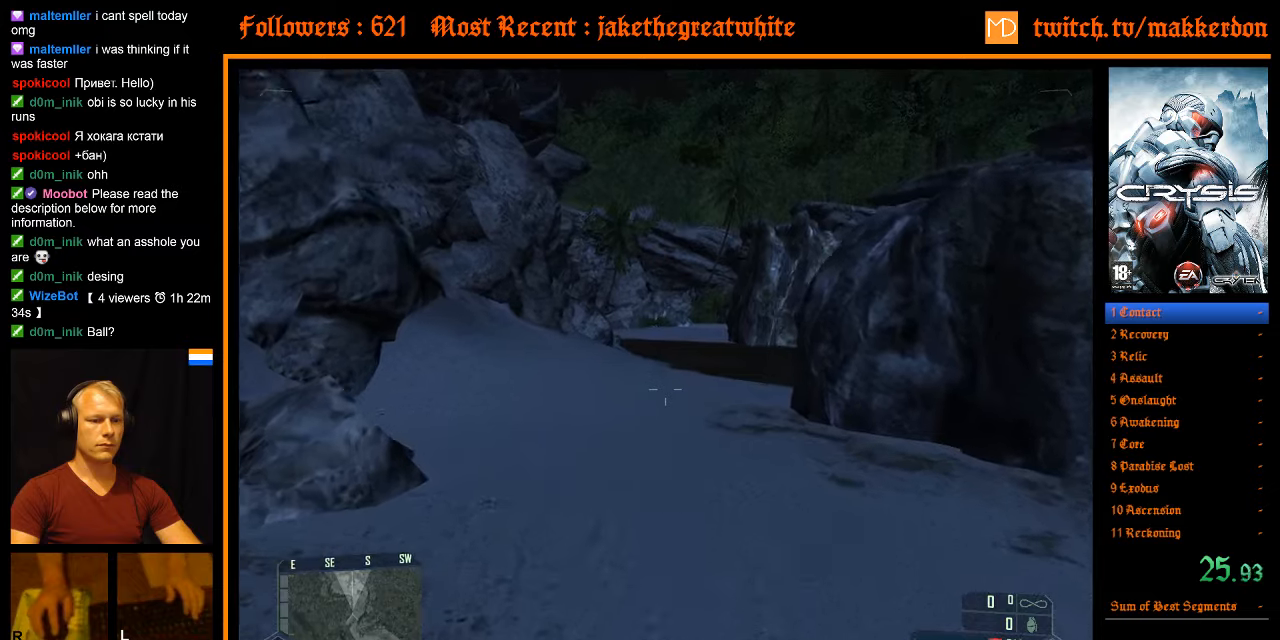
{"keys": ["w"], "mouse": [], "events": []}
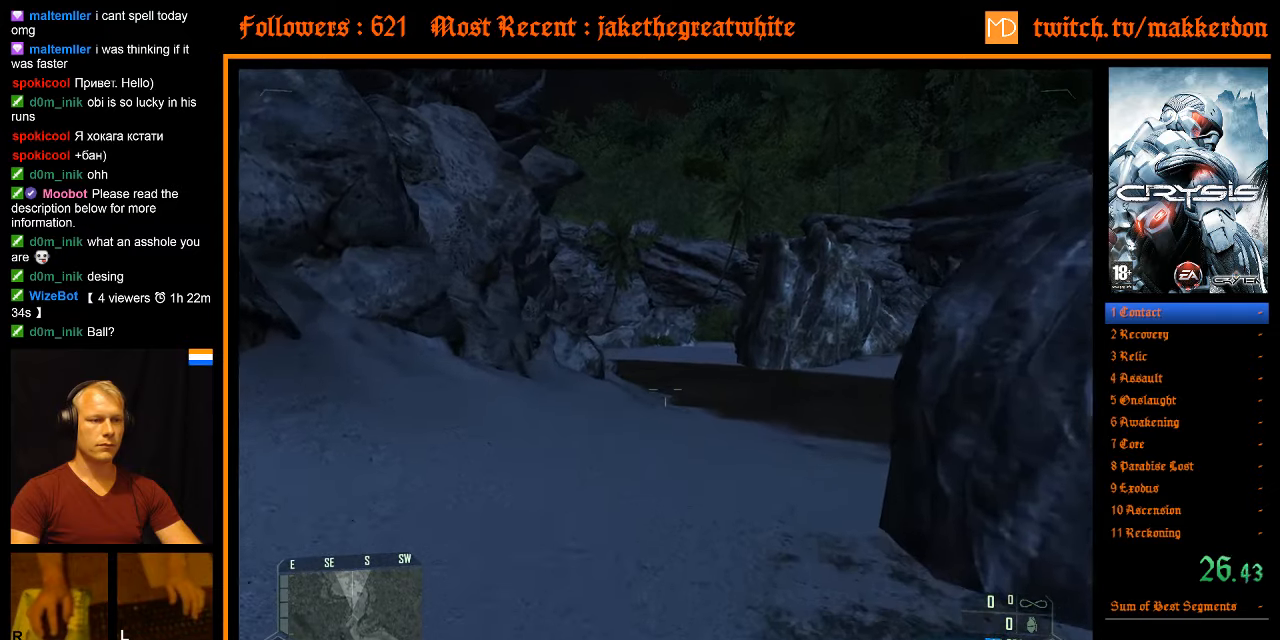
{"keys": ["w"], "mouse": [], "events": []}
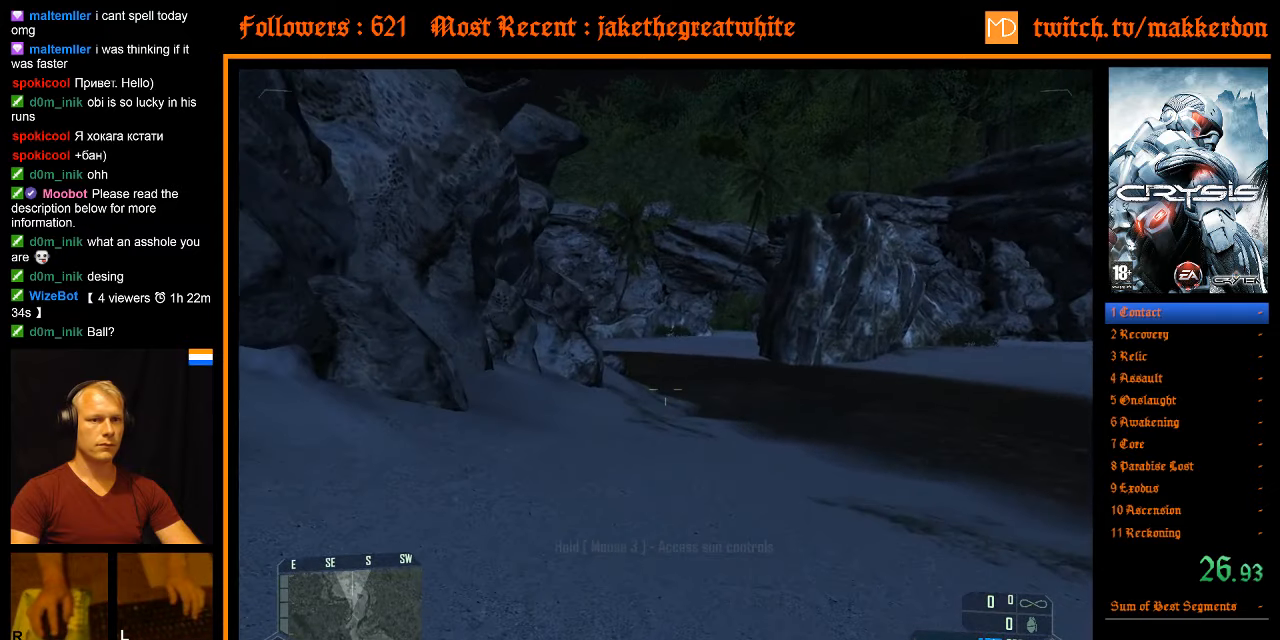
{"keys": ["shift", "w"], "mouse": [], "events": [[267, "shift", "down"]]}
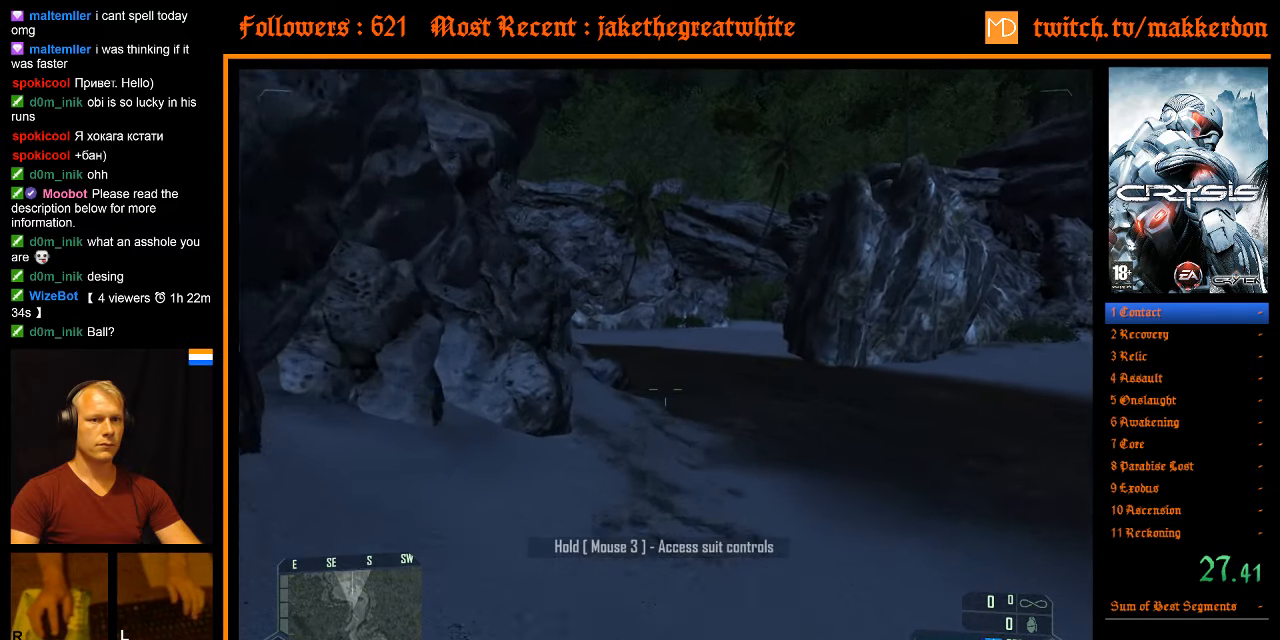
{"keys": ["w"], "mouse": [], "events": [[283, "shift", "up"]]}
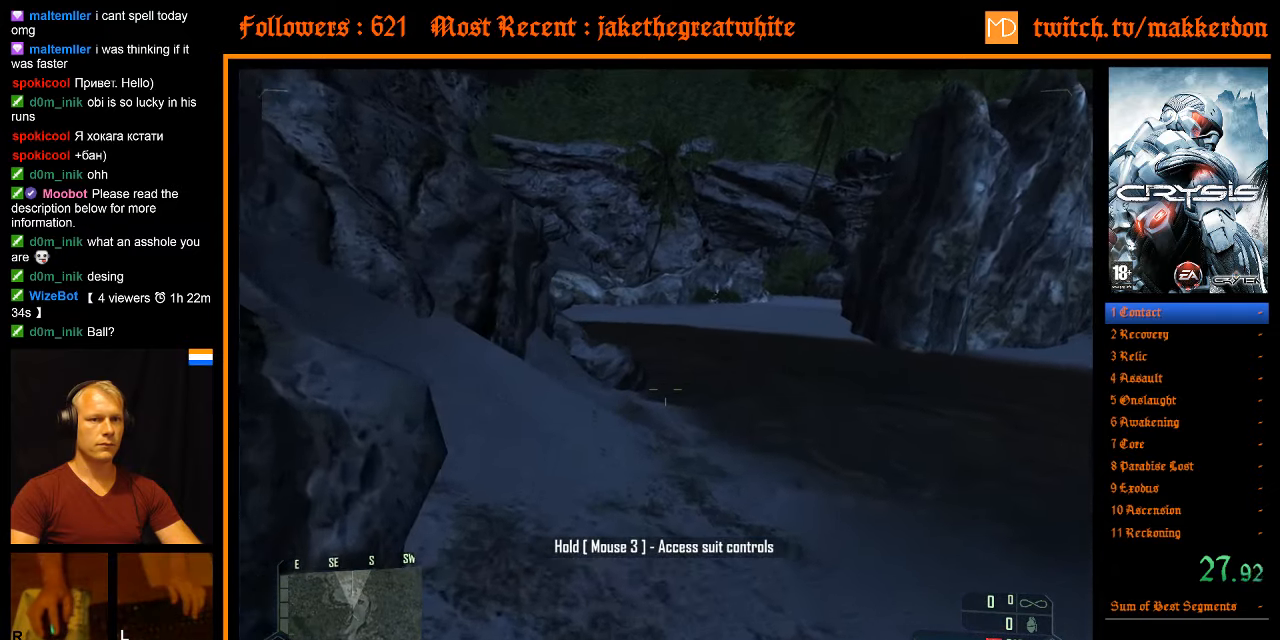
{"keys": ["w"], "mouse": [], "events": []}
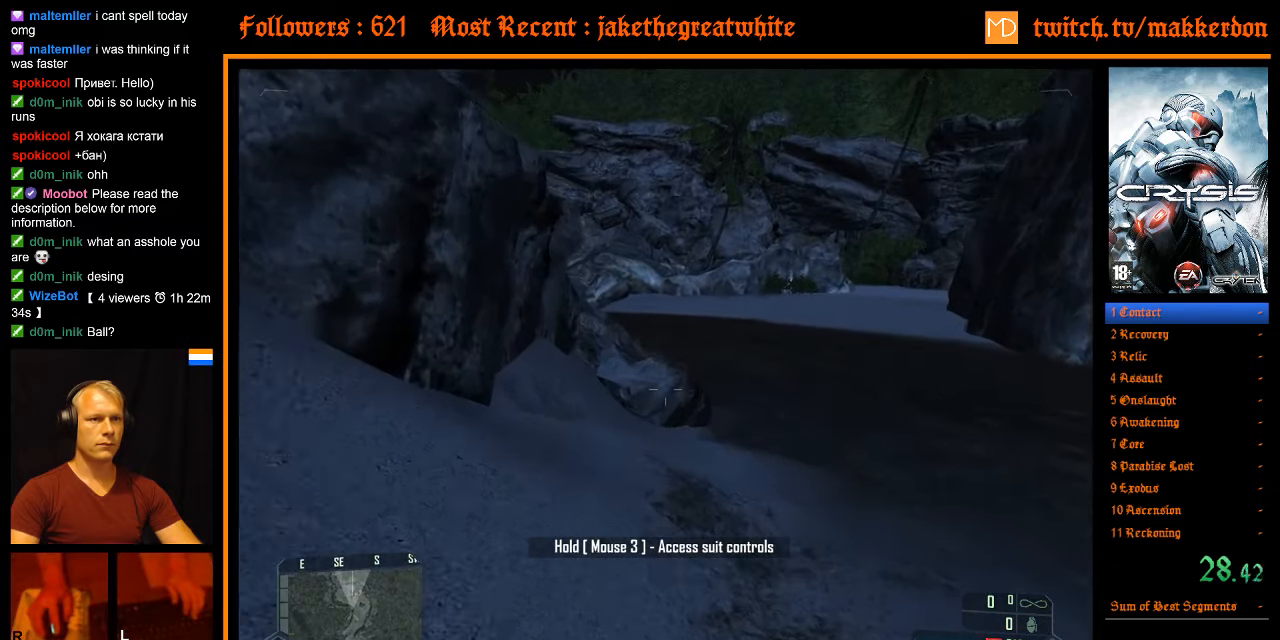
{"keys": ["w"], "mouse": [], "events": []}